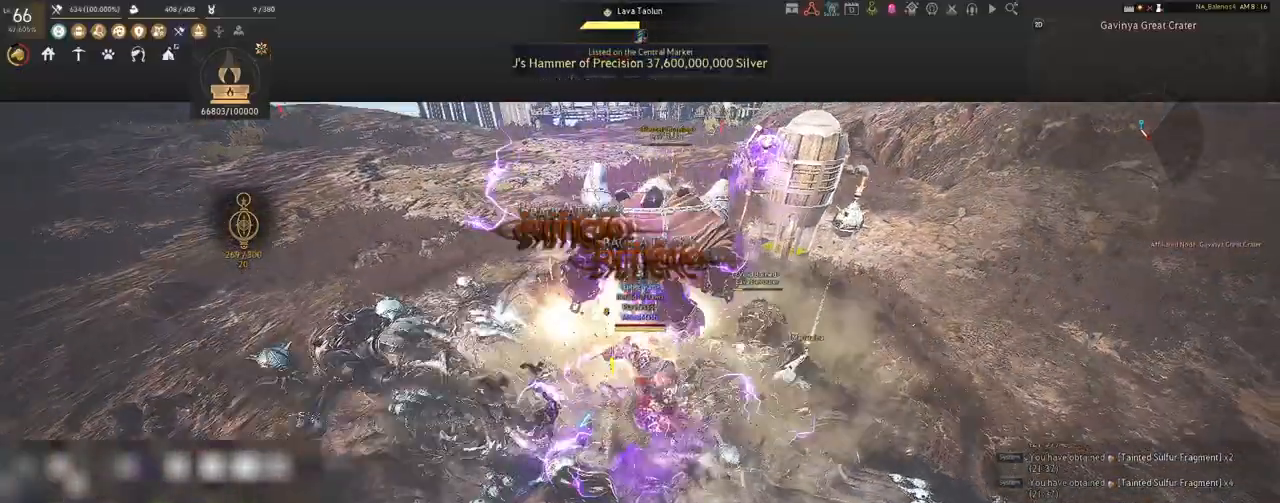
Gameplay with keyboard and mouse; each line is a JSON object with the keys and mouse buttons held at the frame after it. "events" lists presses ("down") and releases ("up") of "a", "c", "d", "e", "f", "q", "s", "shift", "space", "tab", "w", "x", "z", "mouse_left" and "mouse_right" between this image and that frame as [ms after this image, input, new state], when the widget could be followed in between. "mouse_left", "mouse_right" = the "left", "right" buttons of the "mouse" list. No other keys are recorded. Mouse movement is not recorded.
{"keys": ["s"], "mouse": [], "events": [[150, "mouse_left", "up"], [150, "s", "down"], [283, "q", "down"], [317, "q", "up"], [450, "q", "down"], [483, "q", "up"]]}
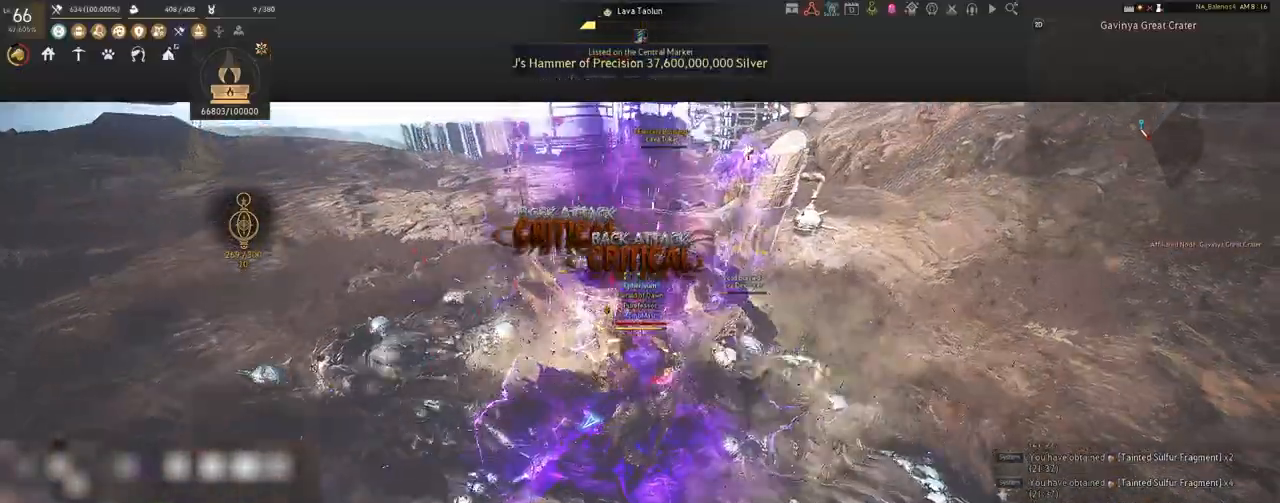
{"keys": [], "mouse": [], "events": [[117, "q", "down"], [150, "q", "up"], [283, "q", "down"], [300, "q", "up"], [367, "s", "up"]]}
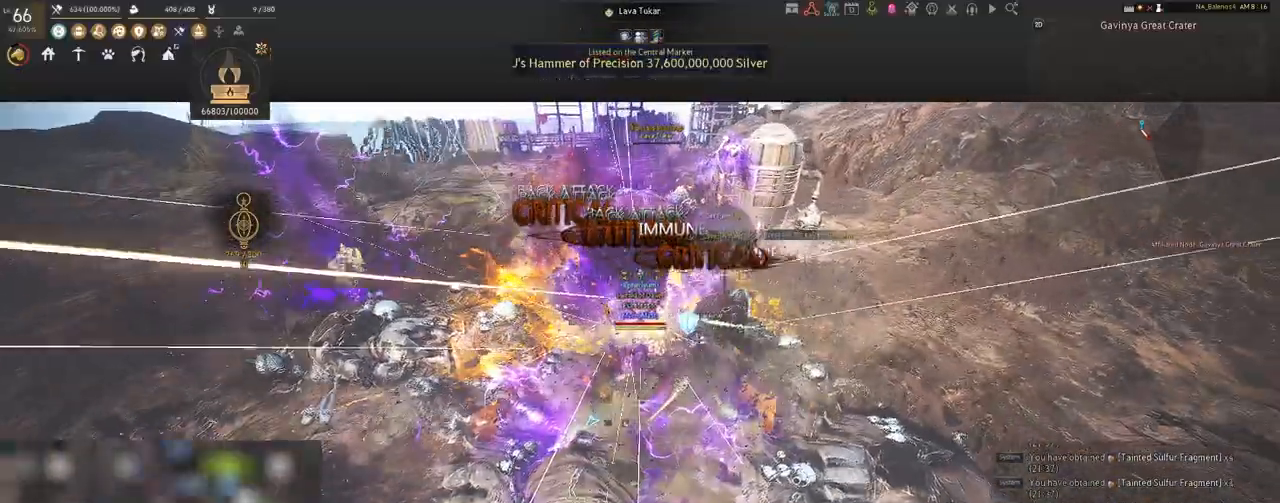
{"keys": ["shift"], "mouse": [], "events": [[100, "mouse_left", "down"], [217, "mouse_left", "up"], [250, "shift", "down"], [317, "f", "down"], [433, "f", "up"]]}
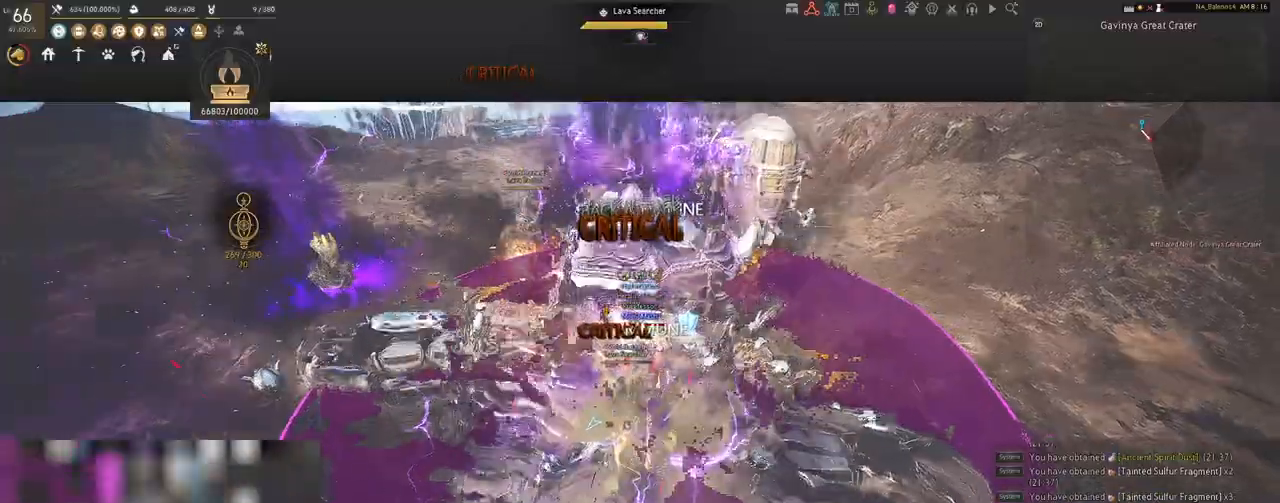
{"keys": ["d", "shift"], "mouse": [], "events": [[317, "shift", "up"], [417, "shift", "down"], [433, "d", "down"]]}
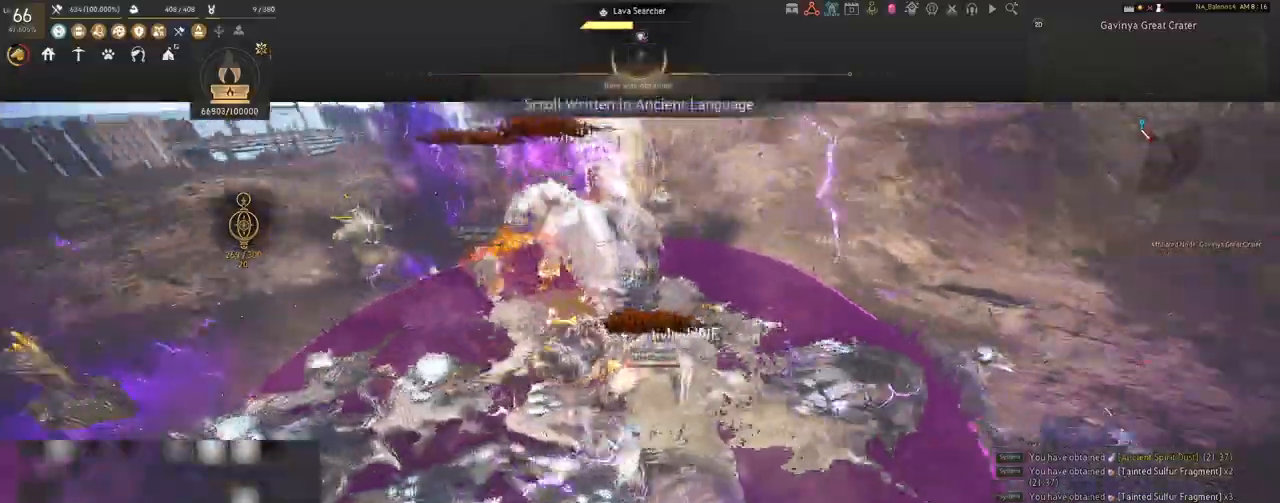
{"keys": ["d"], "mouse": ["left", "right"], "events": [[117, "mouse_left", "down"], [133, "shift", "up"], [283, "mouse_right", "down"]]}
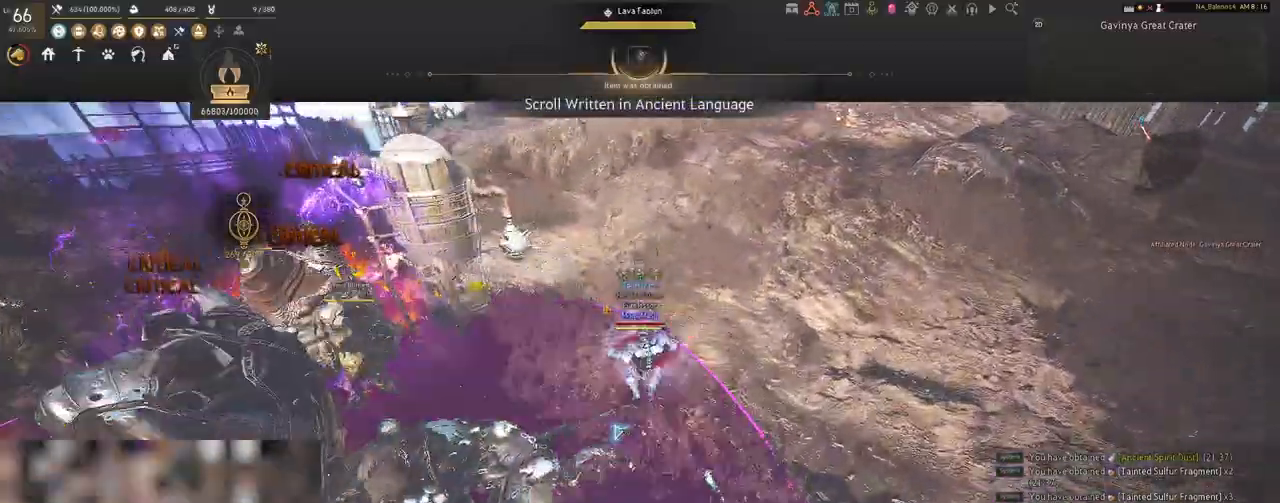
{"keys": ["a"], "mouse": [], "events": [[300, "mouse_left", "up"], [300, "mouse_right", "up"], [317, "d", "up"], [500, "a", "down"]]}
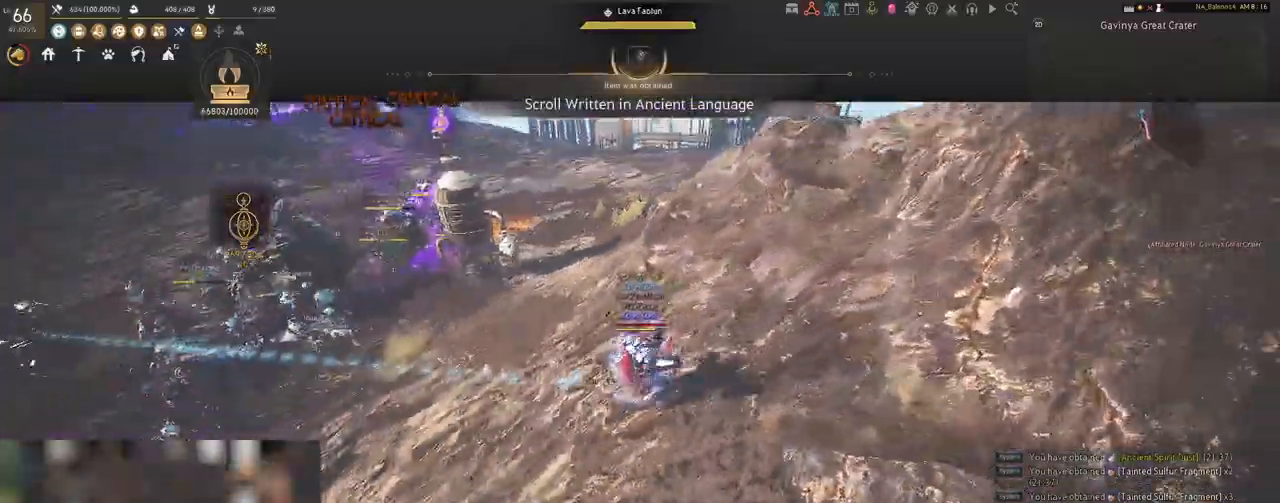
{"keys": ["a"], "mouse": [], "events": []}
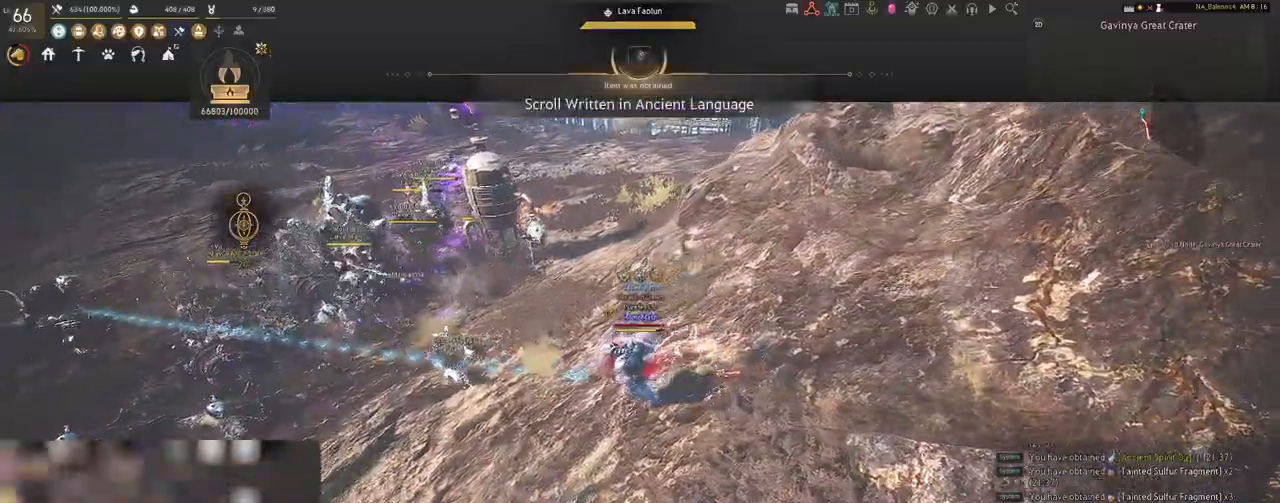
{"keys": ["a"], "mouse": ["left"], "events": [[417, "mouse_left", "down"]]}
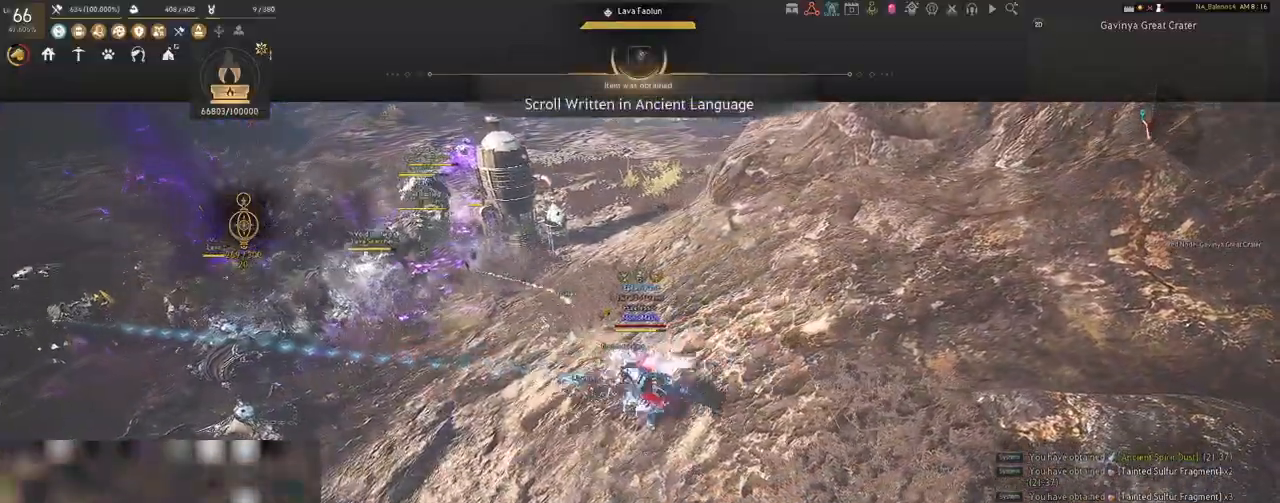
{"keys": ["a"], "mouse": ["left", "right"], "events": [[50, "mouse_right", "down"]]}
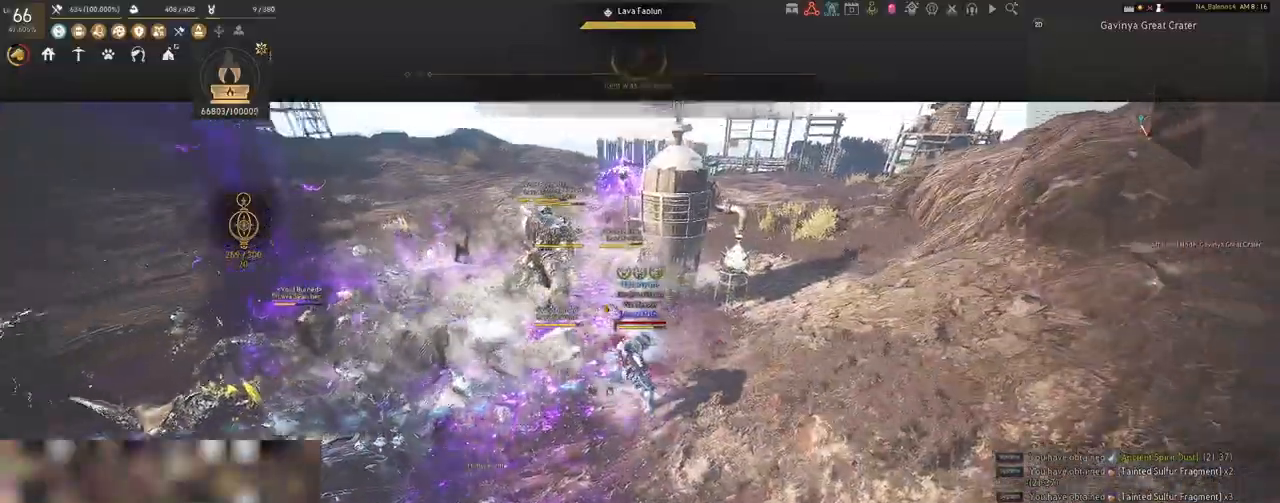
{"keys": ["d", "shift"], "mouse": [], "events": [[50, "mouse_right", "up"], [83, "a", "up"], [117, "mouse_left", "up"], [183, "d", "down"], [233, "shift", "down"]]}
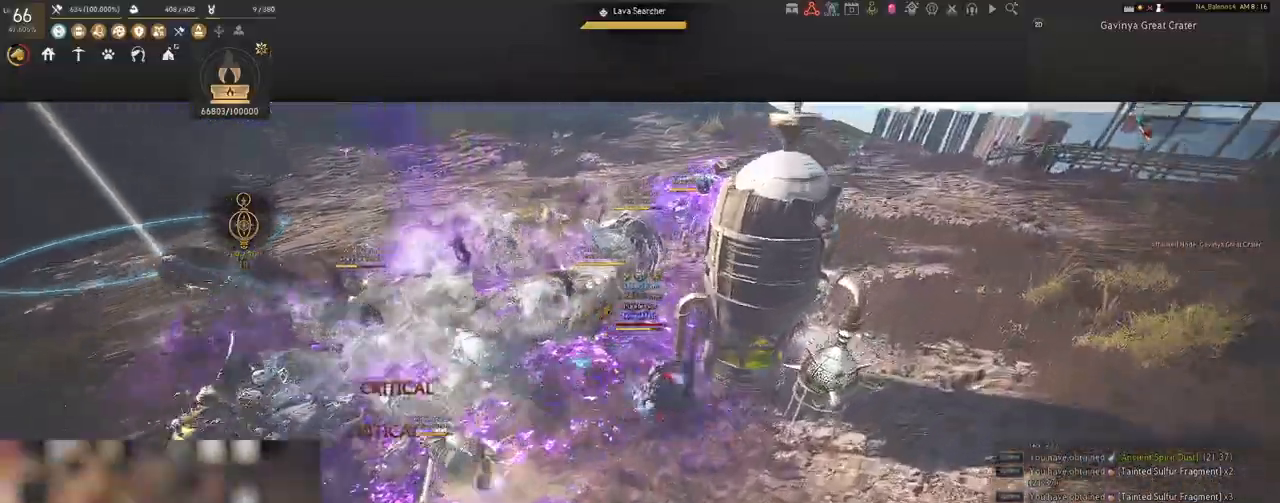
{"keys": ["d", "shift"], "mouse": [], "events": []}
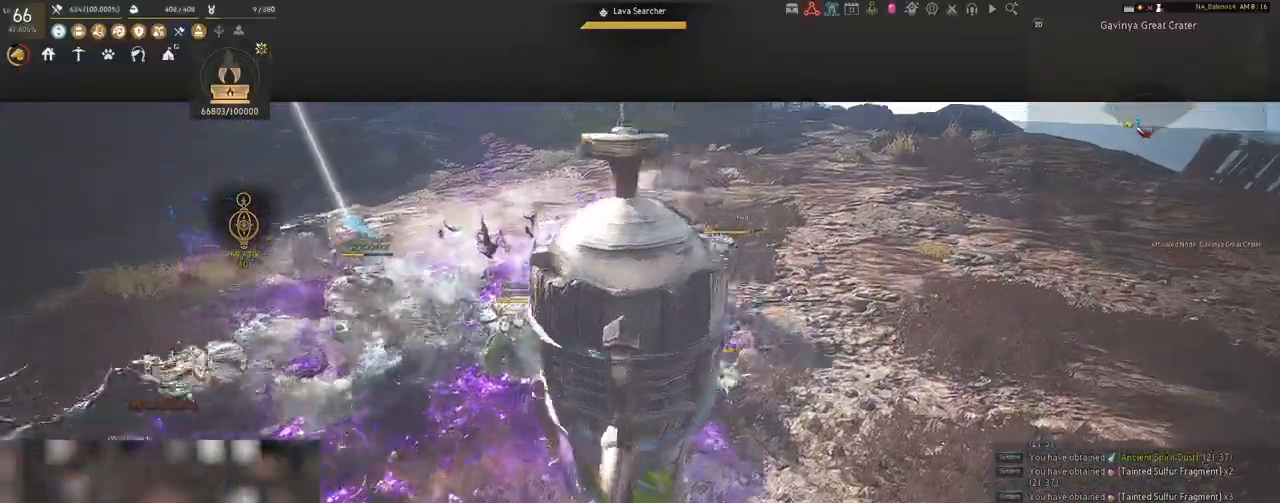
{"keys": [], "mouse": ["left"], "events": [[133, "shift", "up"], [217, "d", "up"], [217, "mouse_left", "down"]]}
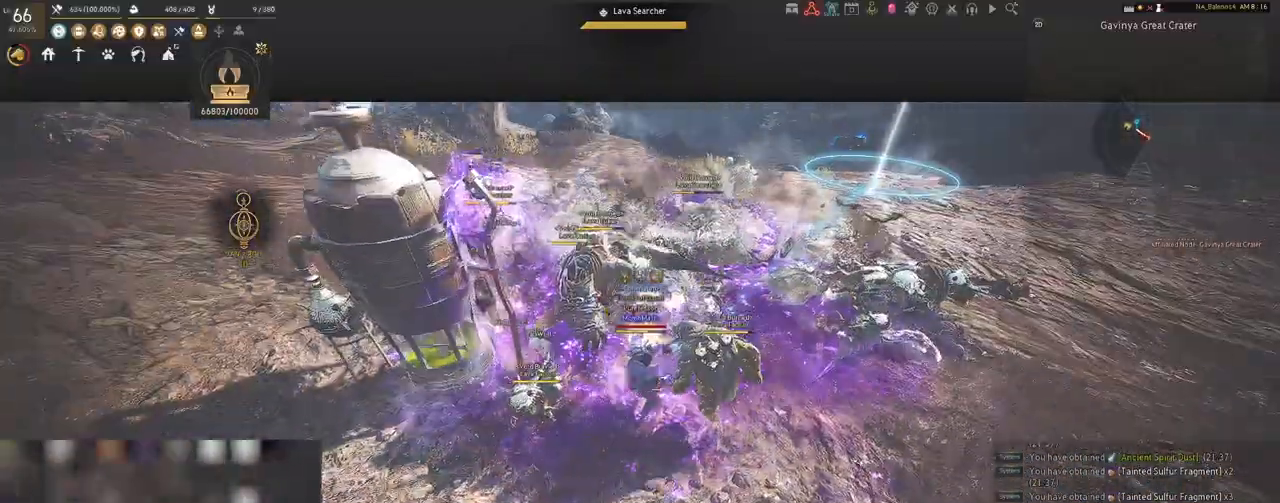
{"keys": [], "mouse": ["left"], "events": []}
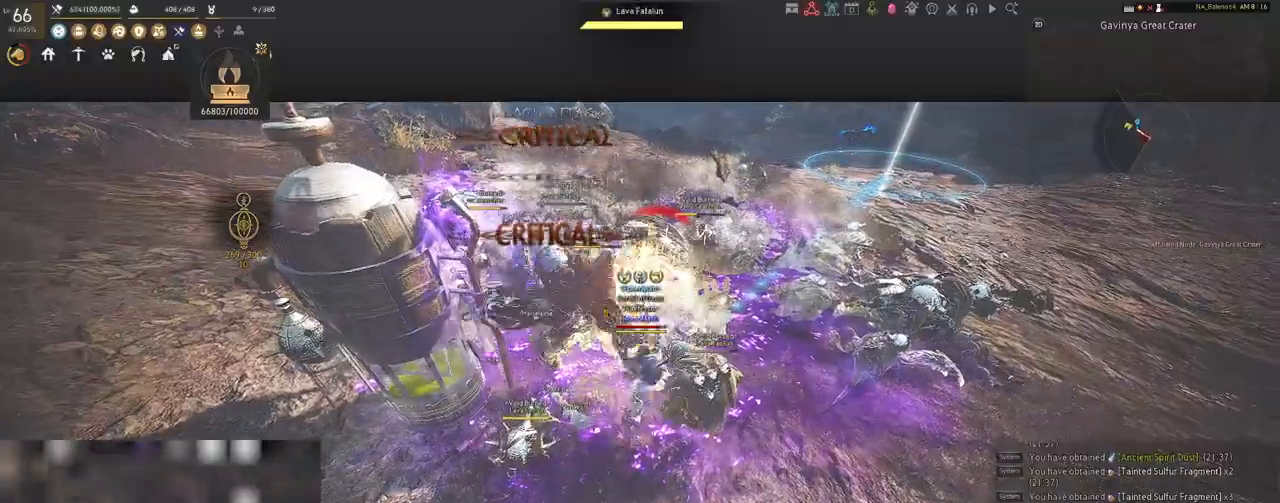
{"keys": ["s"], "mouse": [], "events": [[50, "mouse_left", "up"], [50, "s", "down"], [167, "q", "down"], [217, "q", "up"], [467, "q", "down"], [500, "q", "up"]]}
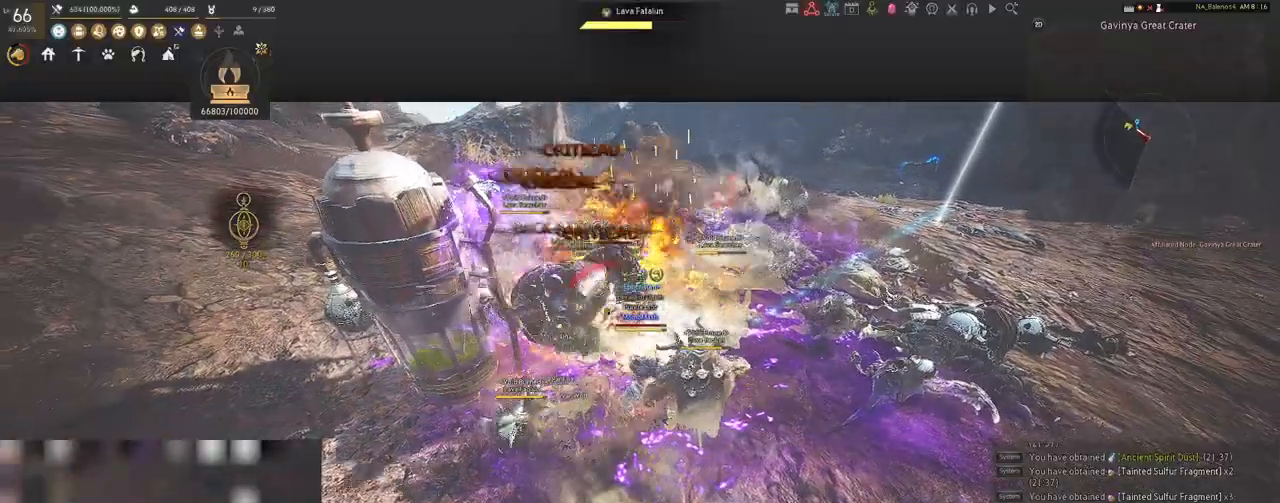
{"keys": [], "mouse": [], "events": [[133, "q", "down"], [167, "q", "up"], [300, "q", "down"], [333, "q", "up"], [417, "s", "up"]]}
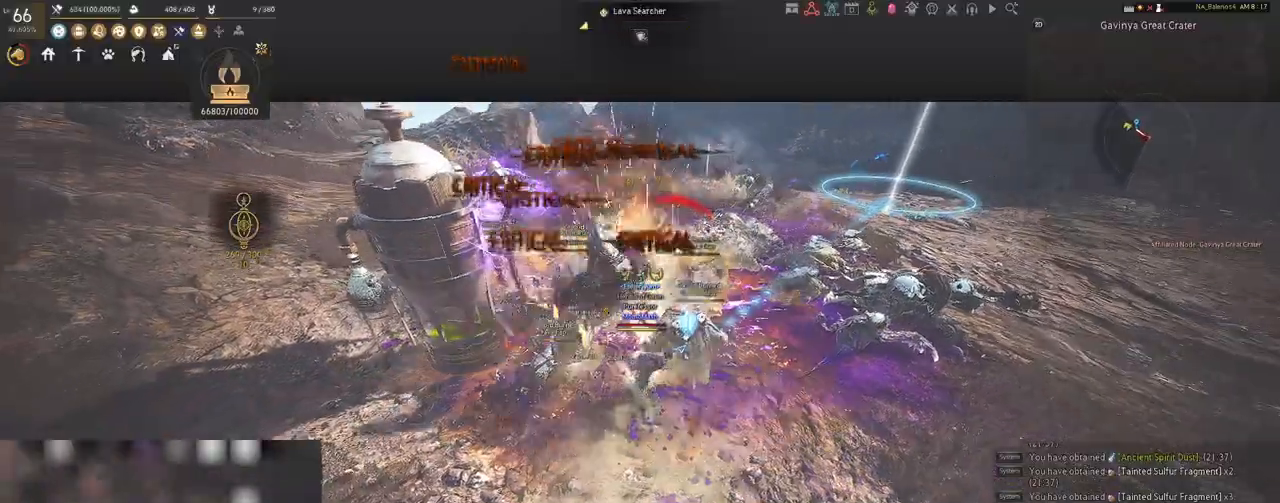
{"keys": ["shift"], "mouse": [], "events": [[33, "shift", "down"], [50, "f", "down"], [167, "f", "up"]]}
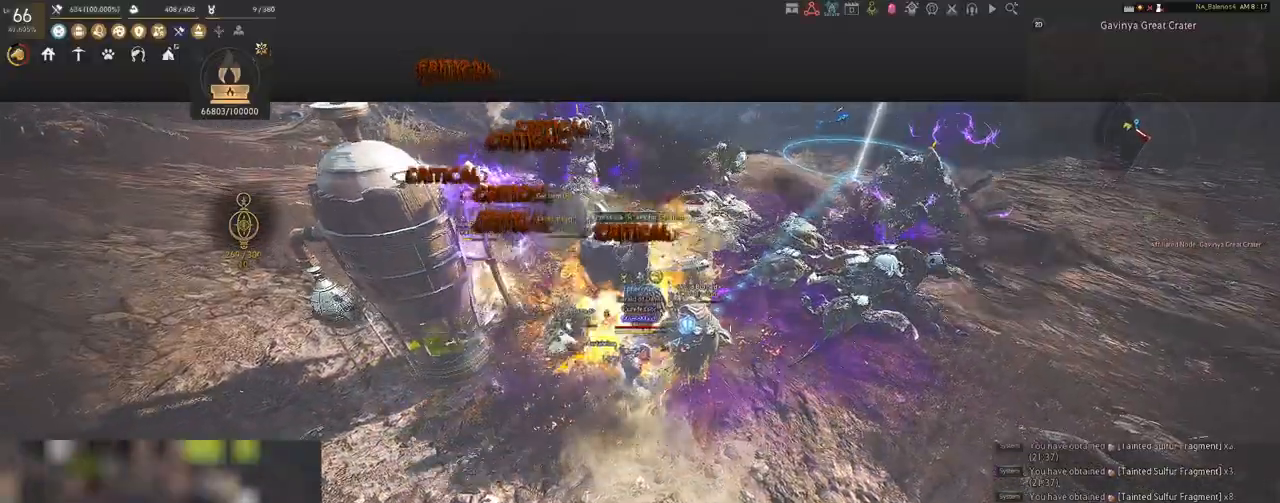
{"keys": ["shift"], "mouse": ["left"], "events": [[83, "mouse_left", "down"], [200, "mouse_left", "up"], [300, "mouse_left", "down"], [417, "mouse_left", "up"], [500, "mouse_left", "down"]]}
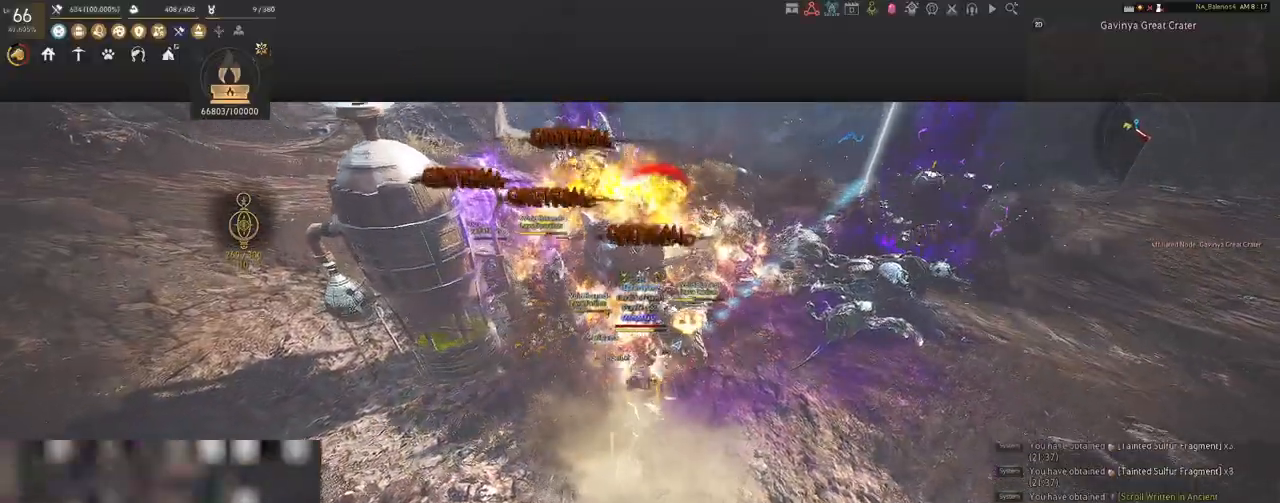
{"keys": [], "mouse": [], "events": [[117, "mouse_left", "up"], [283, "shift", "up"]]}
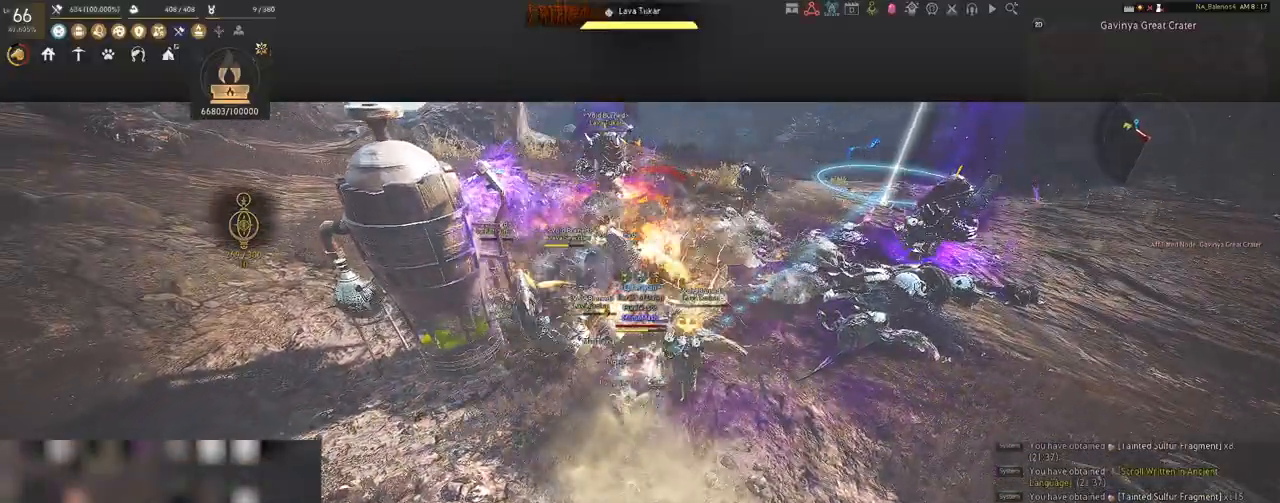
{"keys": [], "mouse": [], "events": []}
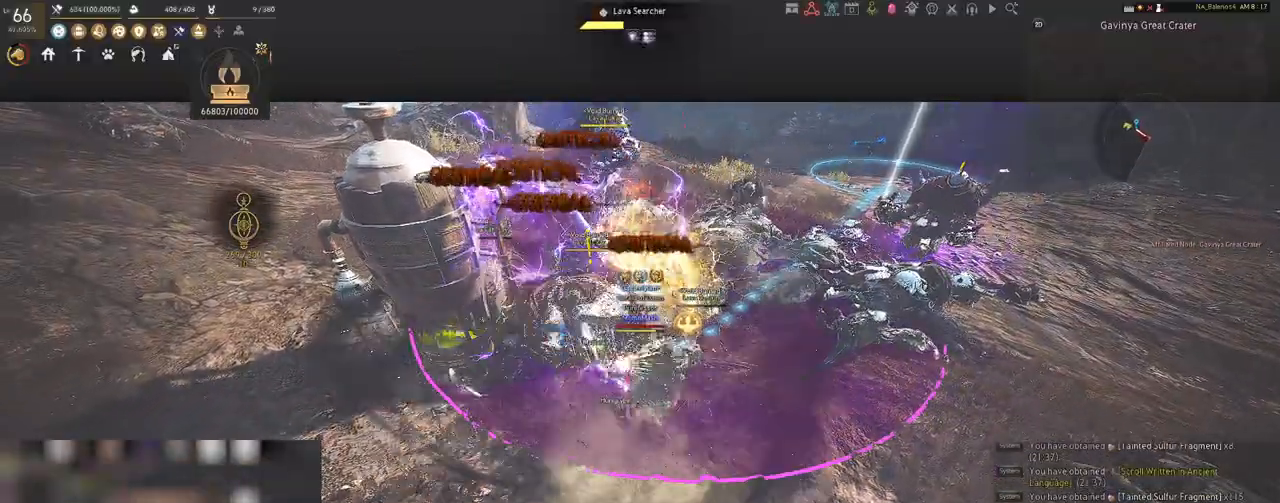
{"keys": ["d"], "mouse": [], "events": [[450, "d", "down"]]}
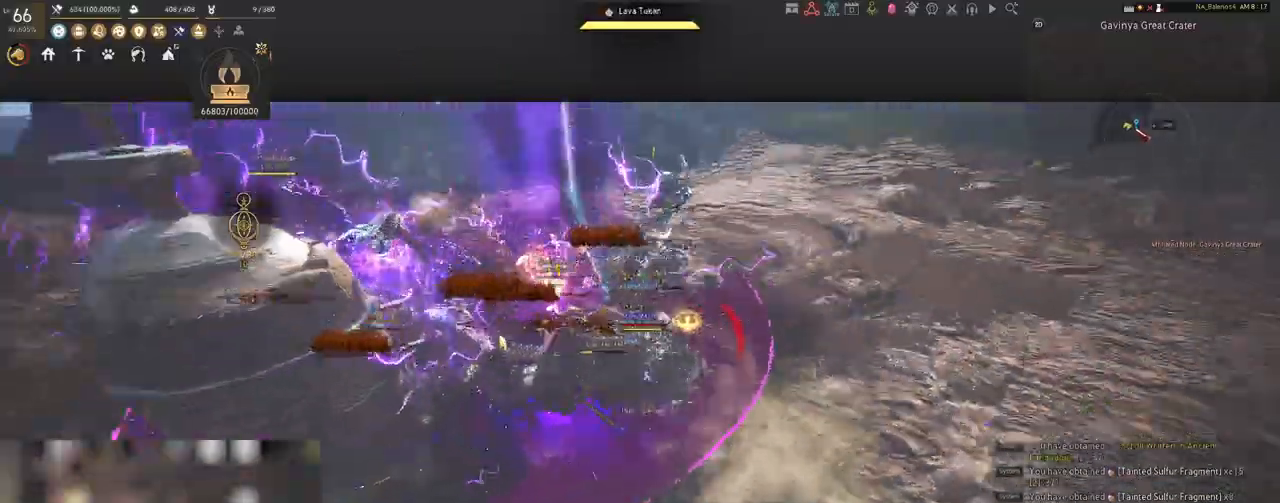
{"keys": ["d"], "mouse": ["left", "right"], "events": [[250, "mouse_left", "down"], [350, "mouse_right", "down"]]}
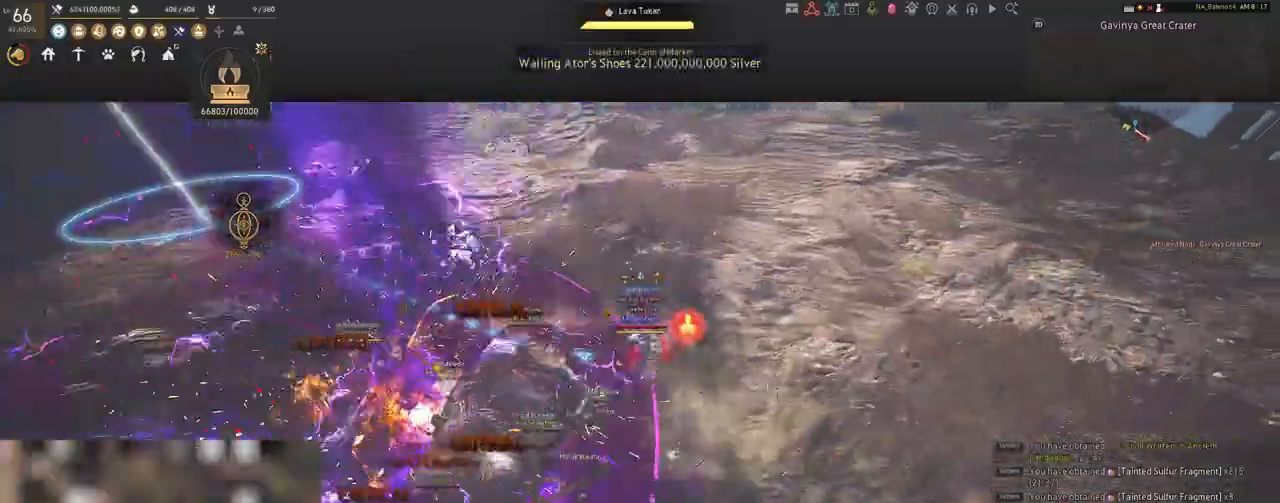
{"keys": ["w"], "mouse": [], "events": [[217, "w", "down"], [250, "mouse_left", "up"], [250, "mouse_right", "up"], [283, "d", "up"]]}
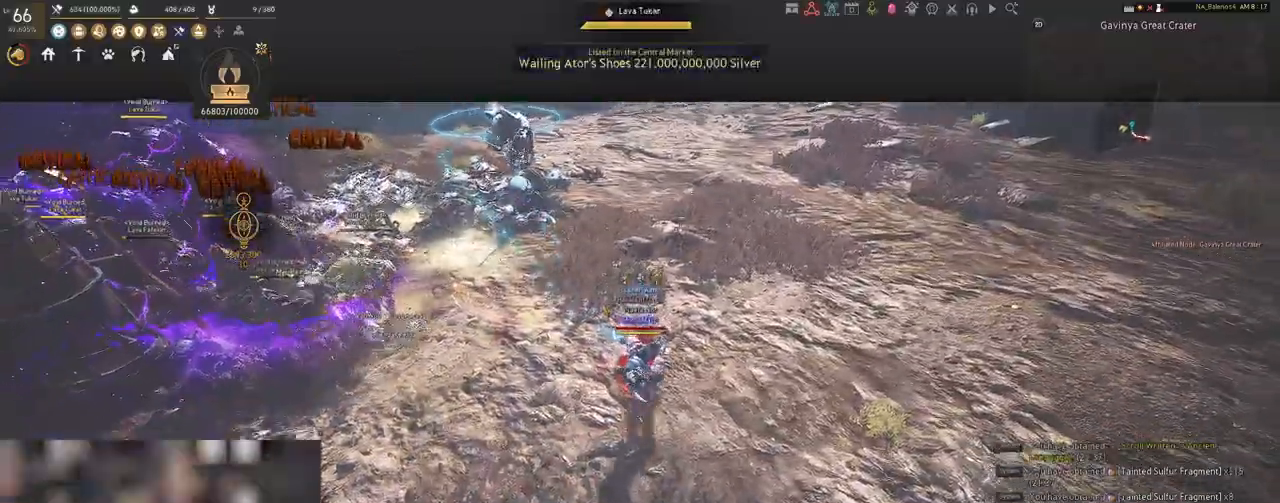
{"keys": ["w"], "mouse": ["left", "right"], "events": [[250, "mouse_left", "down"], [250, "mouse_right", "down"]]}
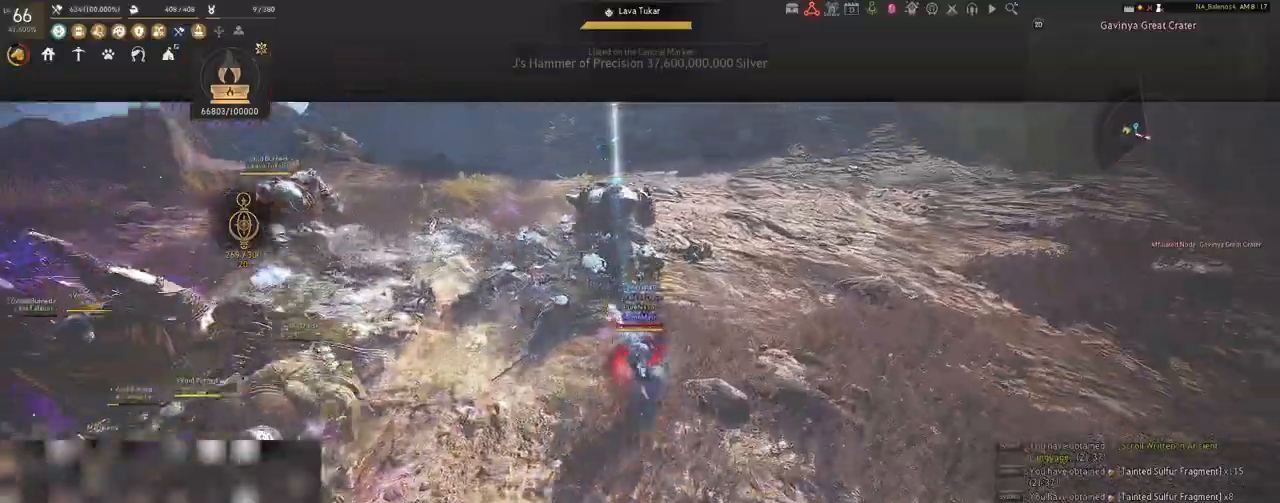
{"keys": [], "mouse": ["left"], "events": [[450, "w", "up"], [467, "mouse_right", "up"]]}
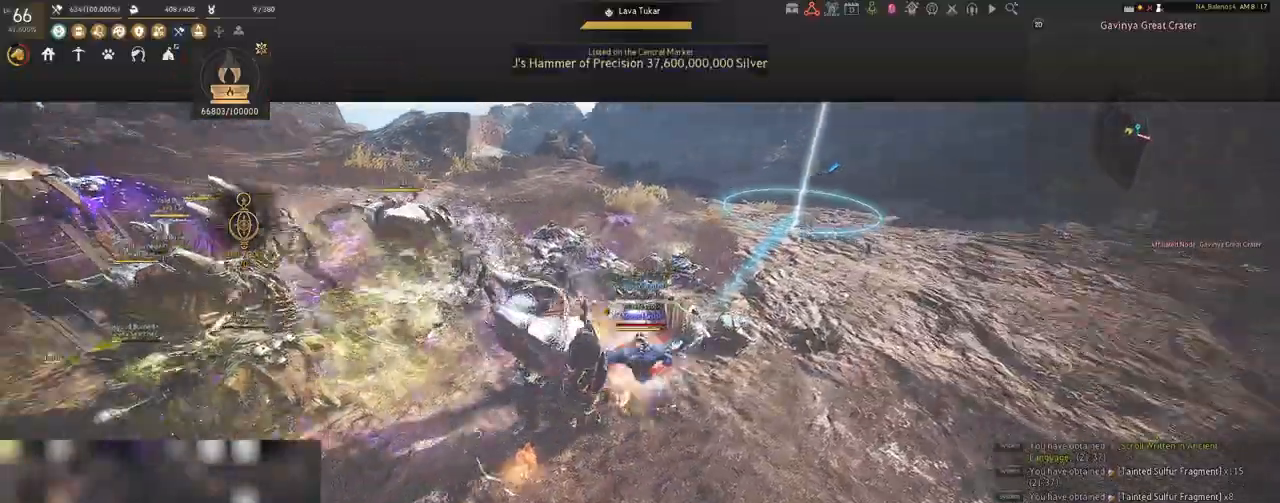
{"keys": ["d"], "mouse": [], "events": [[17, "mouse_left", "up"], [50, "d", "down"], [83, "shift", "down"], [417, "shift", "up"]]}
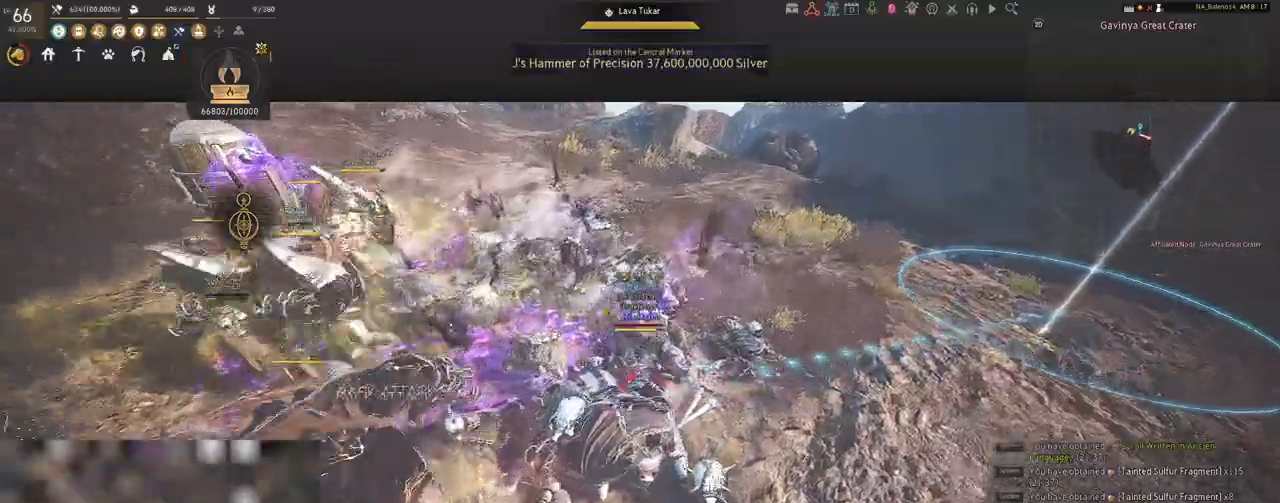
{"keys": ["w"], "mouse": ["left", "right"], "events": [[67, "w", "down"], [117, "d", "up"], [150, "mouse_left", "down"], [233, "mouse_right", "down"]]}
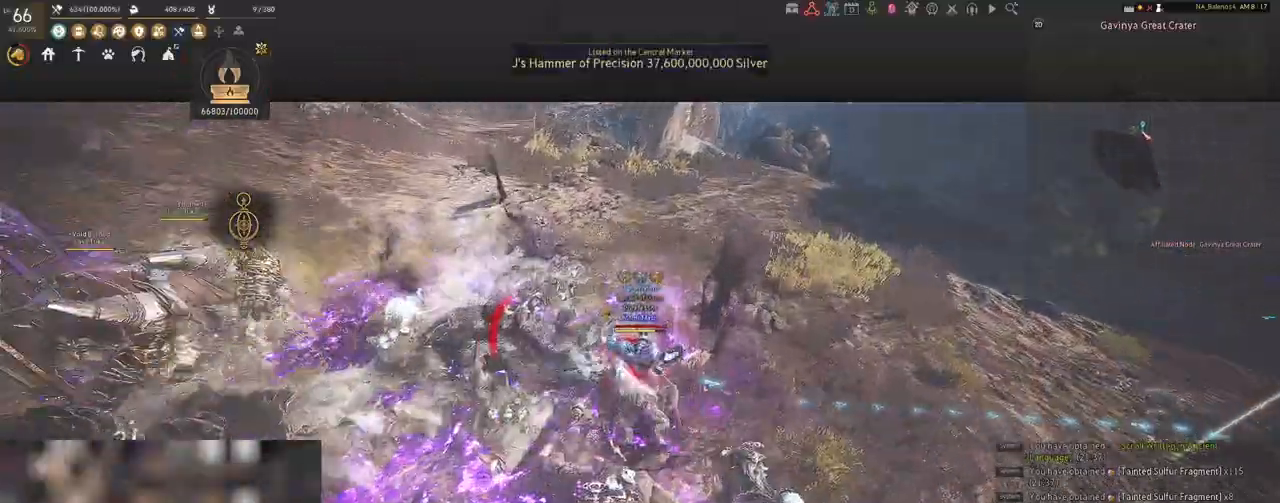
{"keys": [], "mouse": [], "events": [[217, "mouse_right", "up"], [233, "mouse_left", "up"], [317, "w", "up"]]}
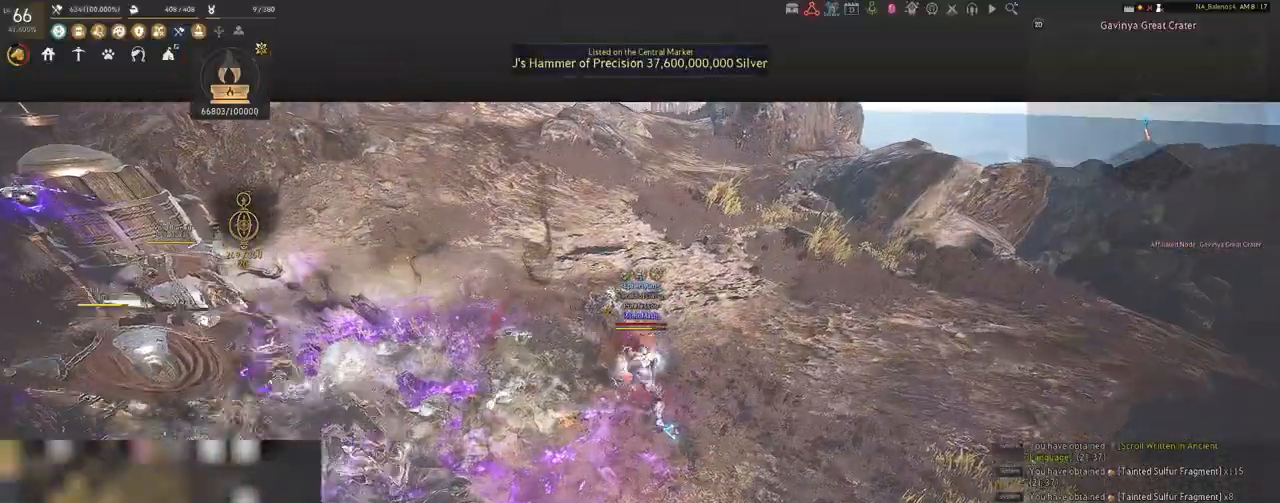
{"keys": ["s"], "mouse": [], "events": [[183, "s", "down"]]}
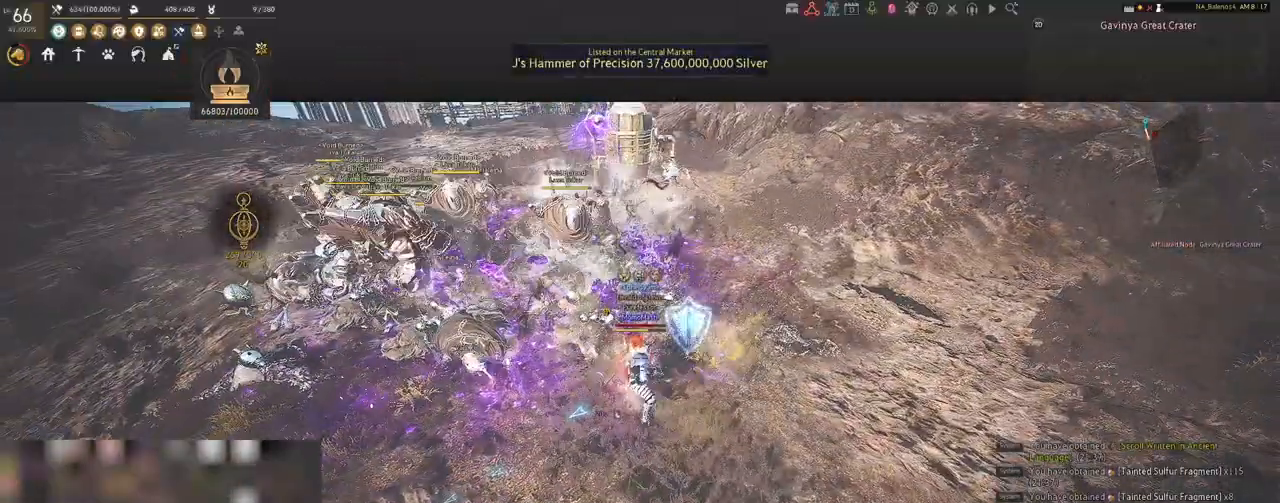
{"keys": ["a", "s"], "mouse": [], "events": [[200, "a", "down"]]}
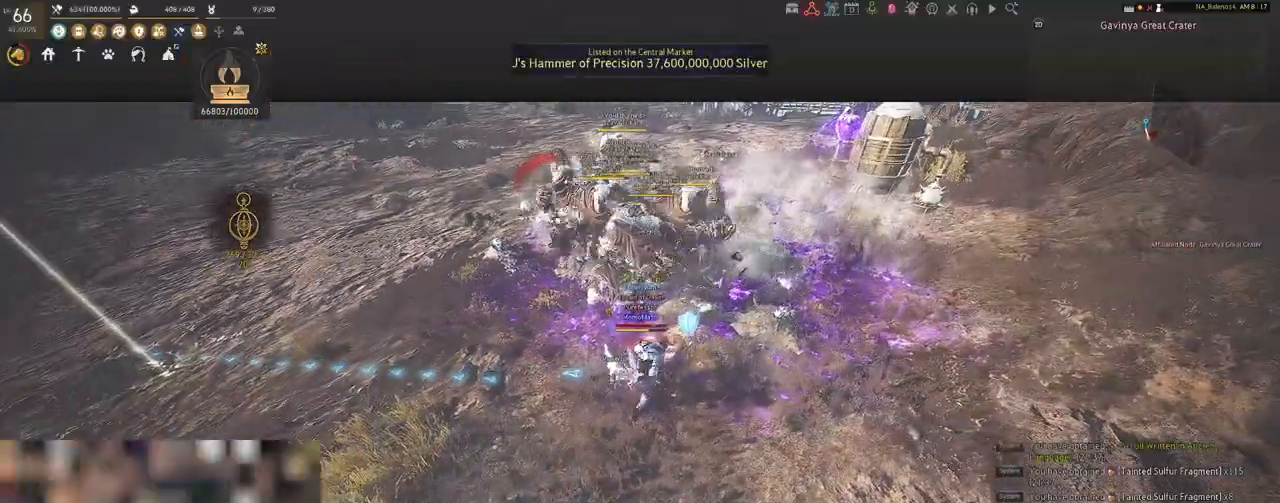
{"keys": ["d"], "mouse": ["left"], "events": [[83, "a", "up"], [267, "d", "down"], [400, "s", "up"], [433, "mouse_left", "down"]]}